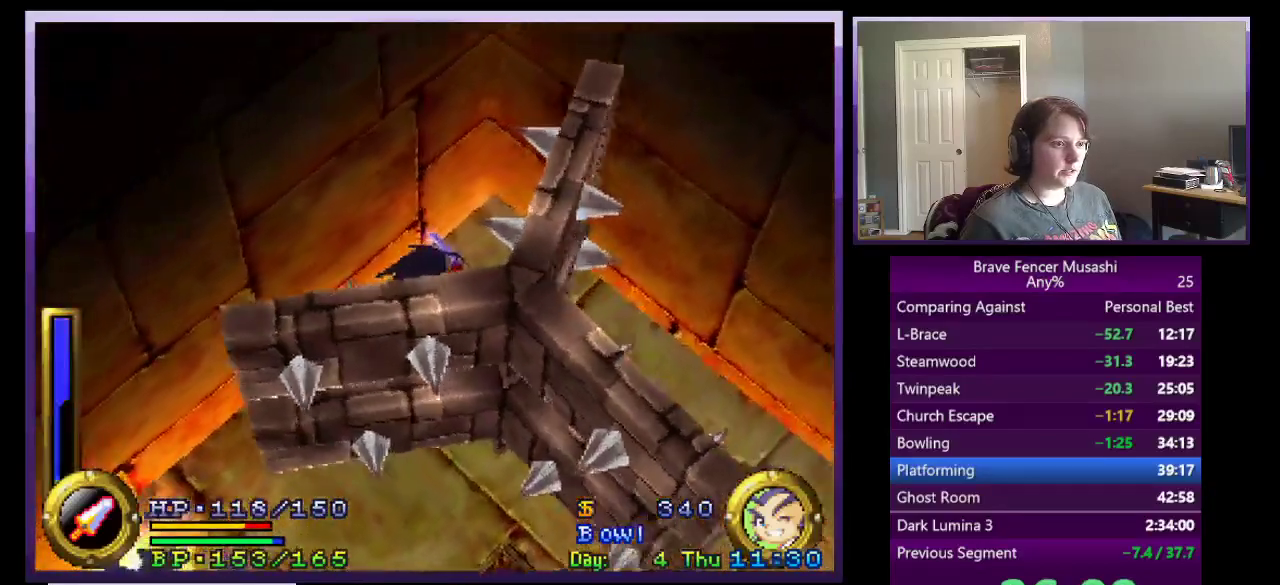
Gameplay with a controller (PlayStation layout); each line is a JSON object with the inputs held at the frame after it. "events" lists button and stick changes between this image and that frame as [ms after this image, input, new state], when the widget could be followed in between. This document gives stick clicks only as held states, not as events.
{"buttons": ["R1"], "left_stick": "right", "right_stick": "center", "events": [[433, "left_stick", "right"]]}
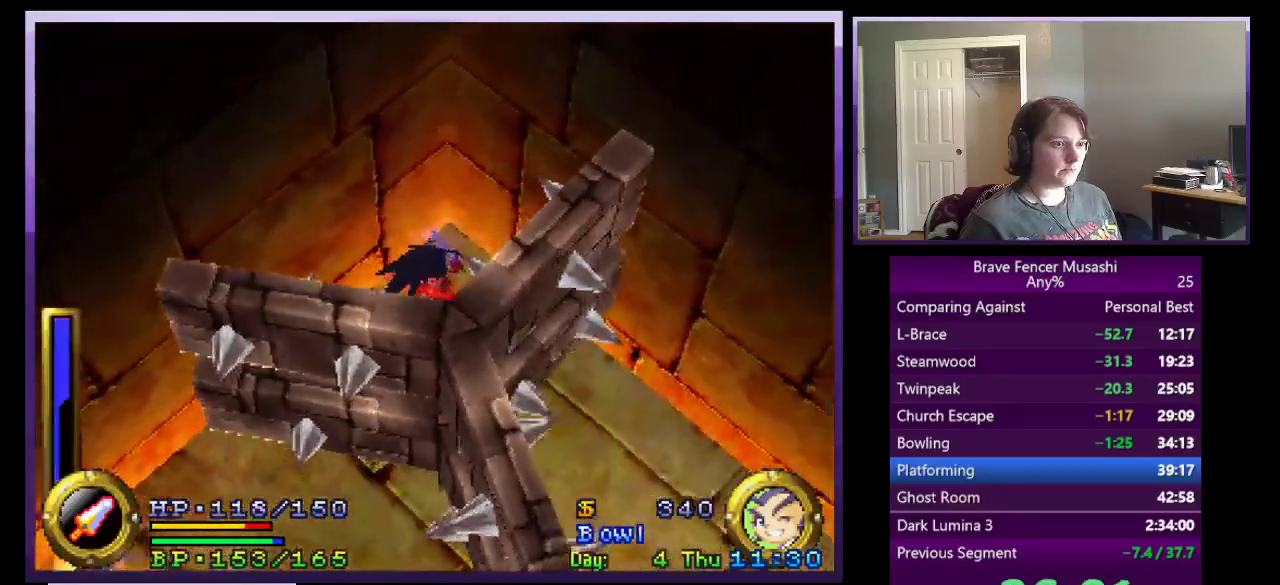
{"buttons": ["R1"], "left_stick": "down-right", "right_stick": "center", "events": [[167, "left_stick", "center"], [417, "left_stick", "down-right"]]}
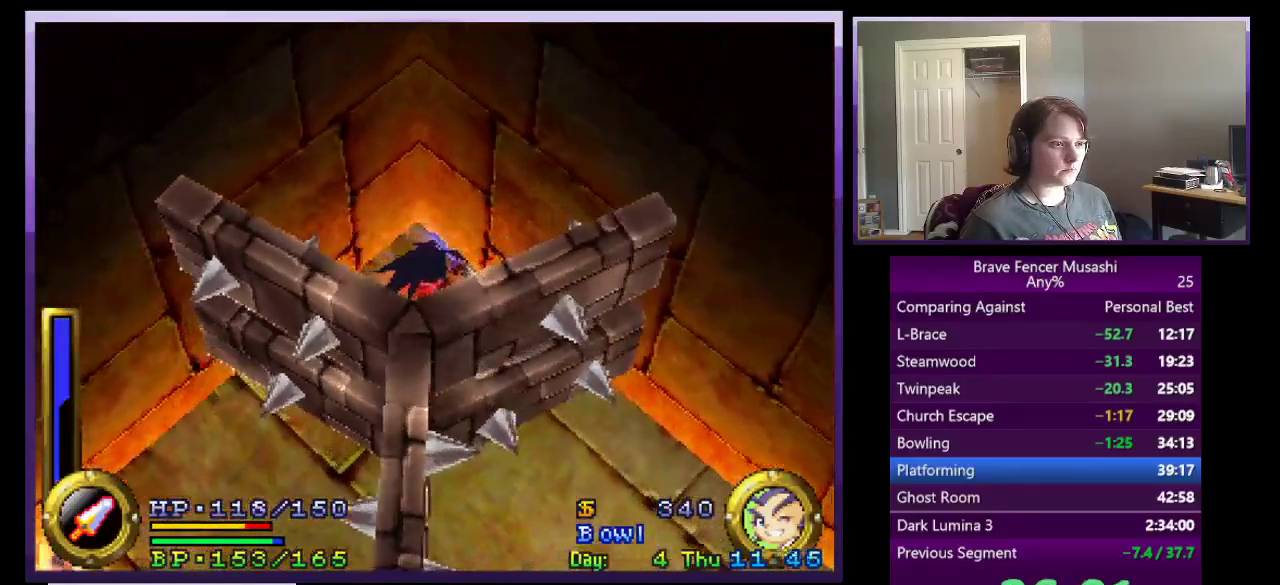
{"buttons": ["R1"], "left_stick": "down-right", "right_stick": "center", "events": [[300, "left_stick", "center"], [500, "left_stick", "down-right"]]}
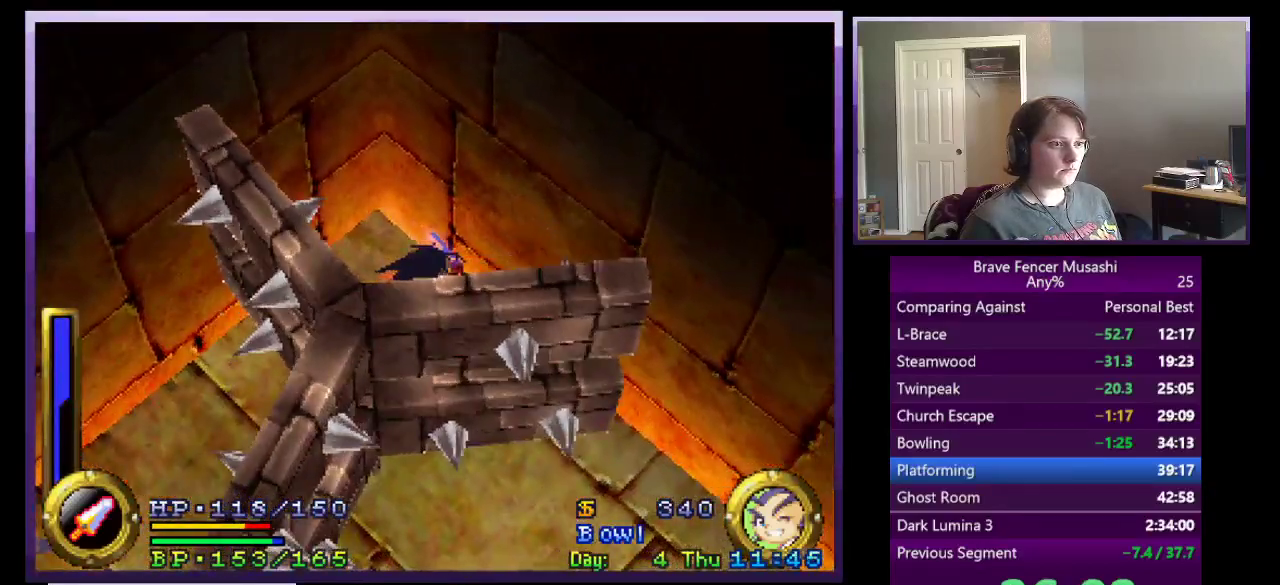
{"buttons": ["R1"], "left_stick": "down-right", "right_stick": "center", "events": []}
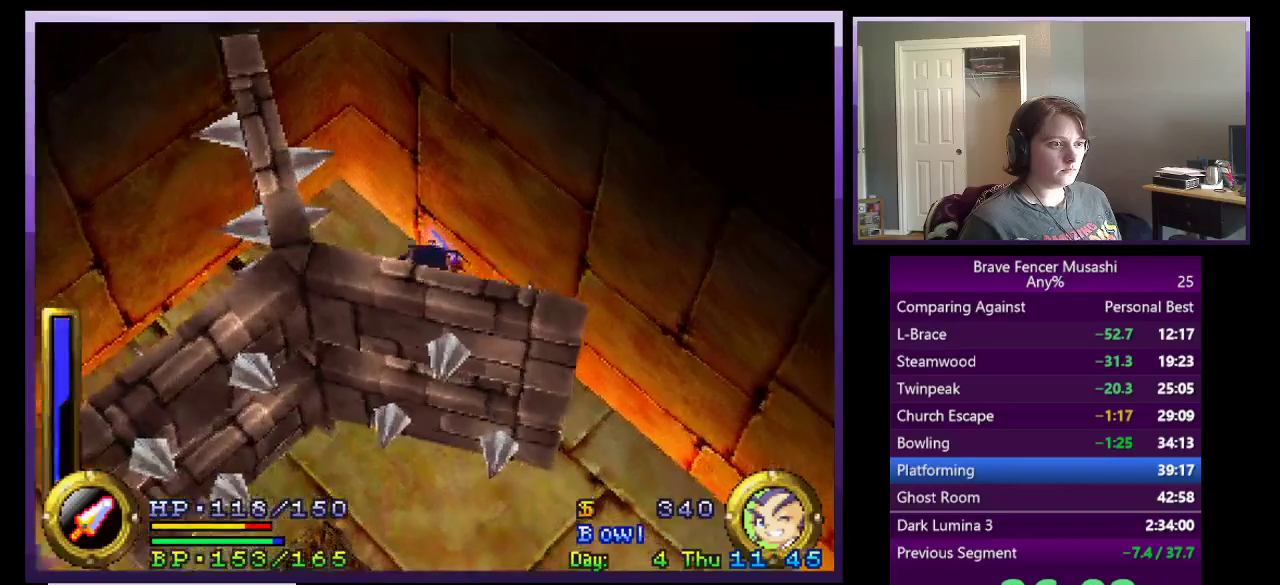
{"buttons": [], "left_stick": "down-right", "right_stick": "center", "events": [[450, "R1", "up"]]}
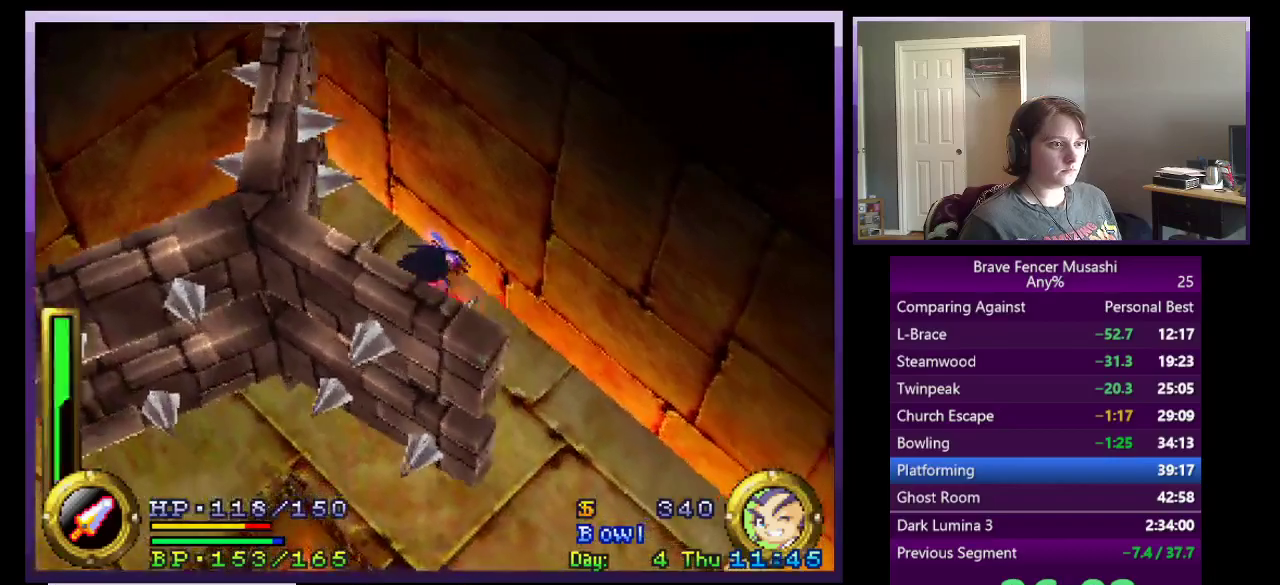
{"buttons": [], "left_stick": "down-right", "right_stick": "center", "events": []}
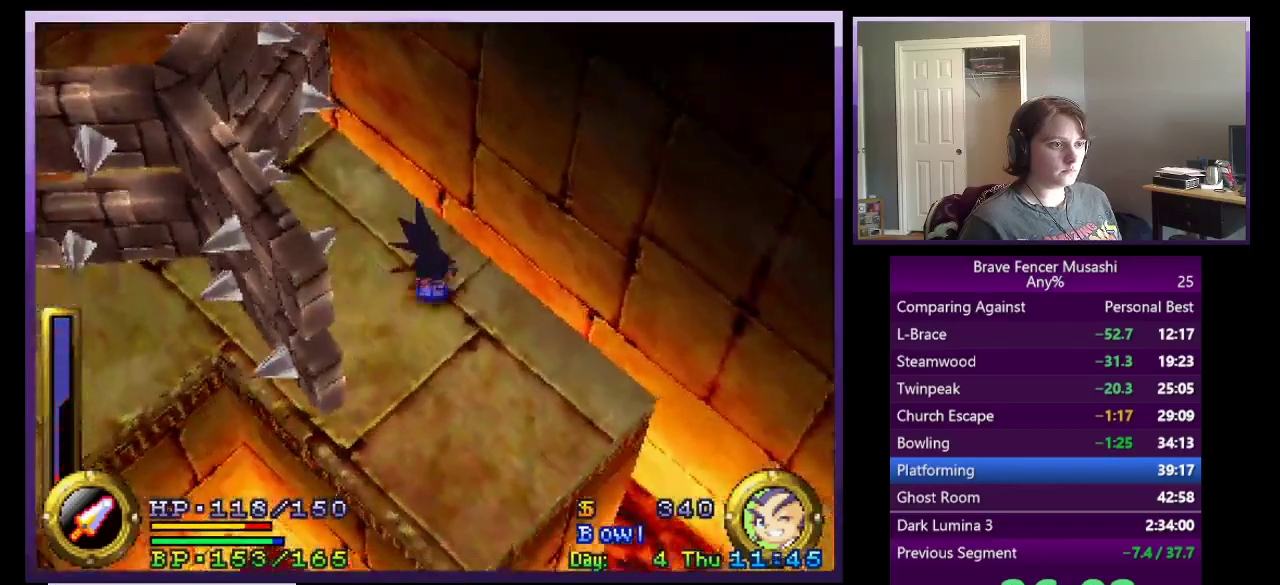
{"buttons": ["CROSS"], "left_stick": "down-right", "right_stick": "center", "events": [[433, "CROSS", "down"]]}
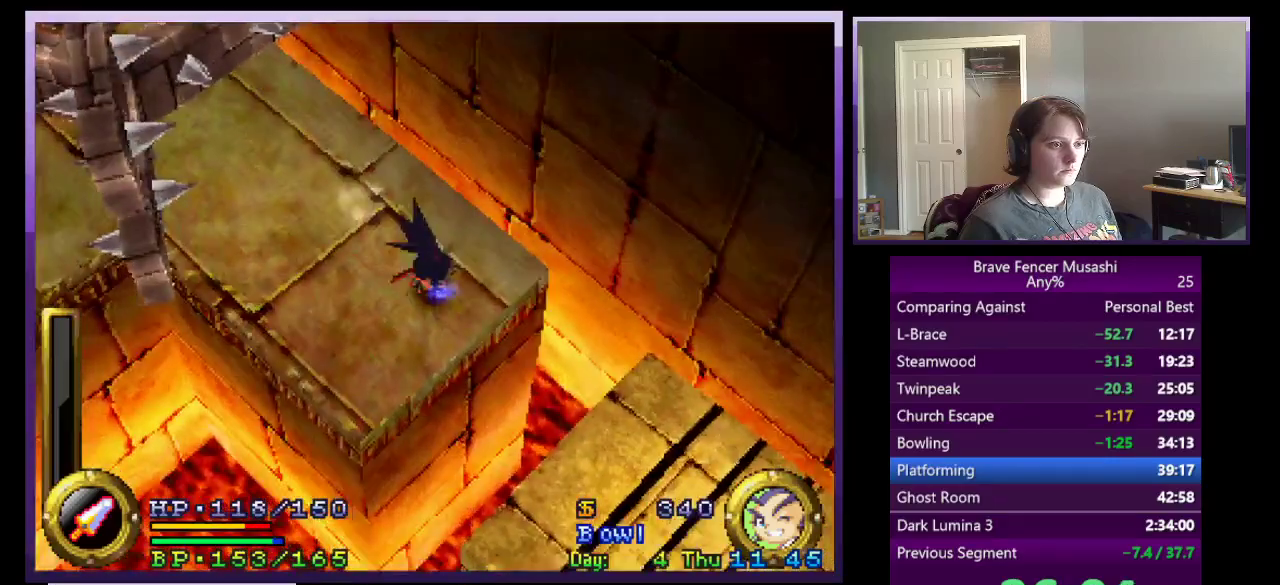
{"buttons": ["CROSS"], "left_stick": "down-right", "right_stick": "center", "events": []}
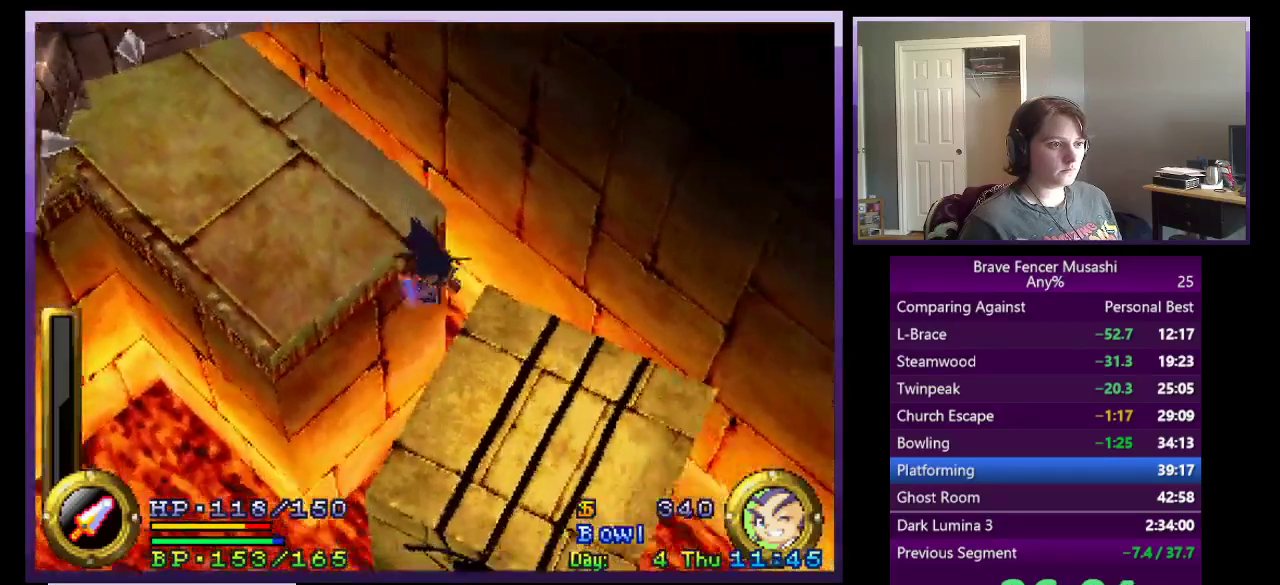
{"buttons": [], "left_stick": "down-right", "right_stick": "center", "events": [[250, "CROSS", "up"]]}
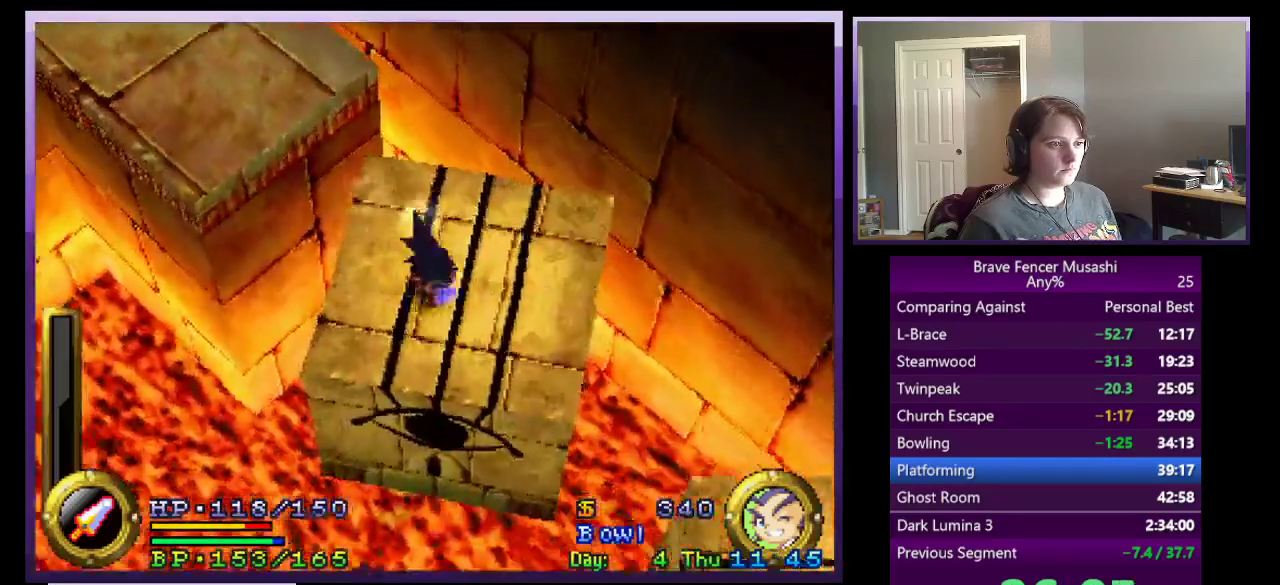
{"buttons": ["CROSS"], "left_stick": "down-right", "right_stick": "center"}
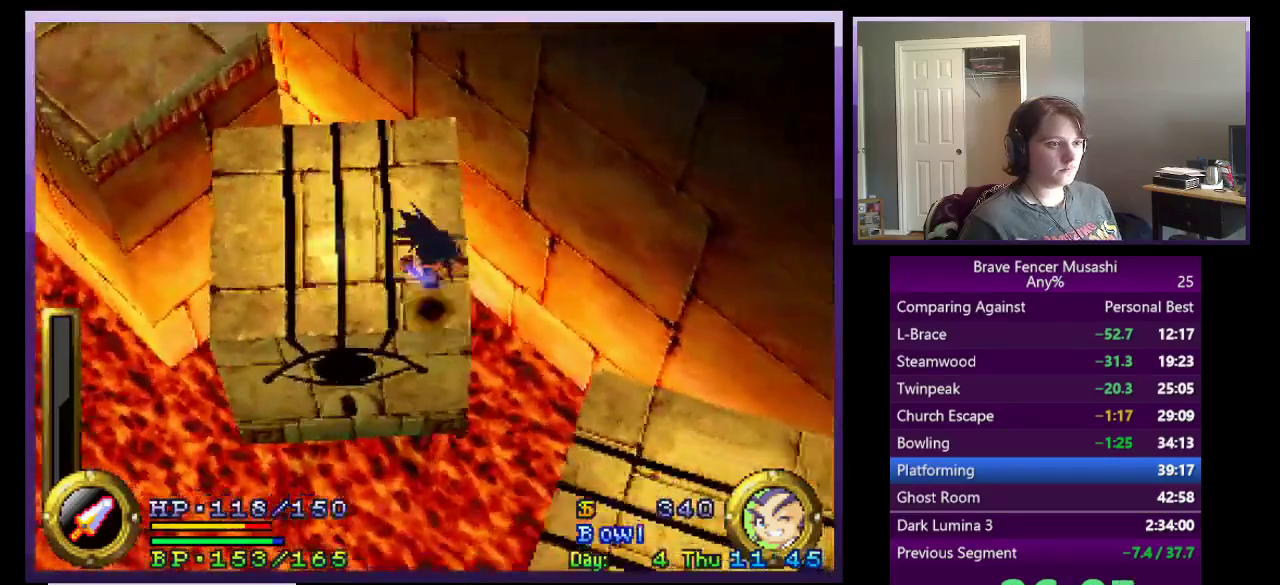
{"buttons": ["CROSS"], "left_stick": "down-right", "right_stick": "center"}
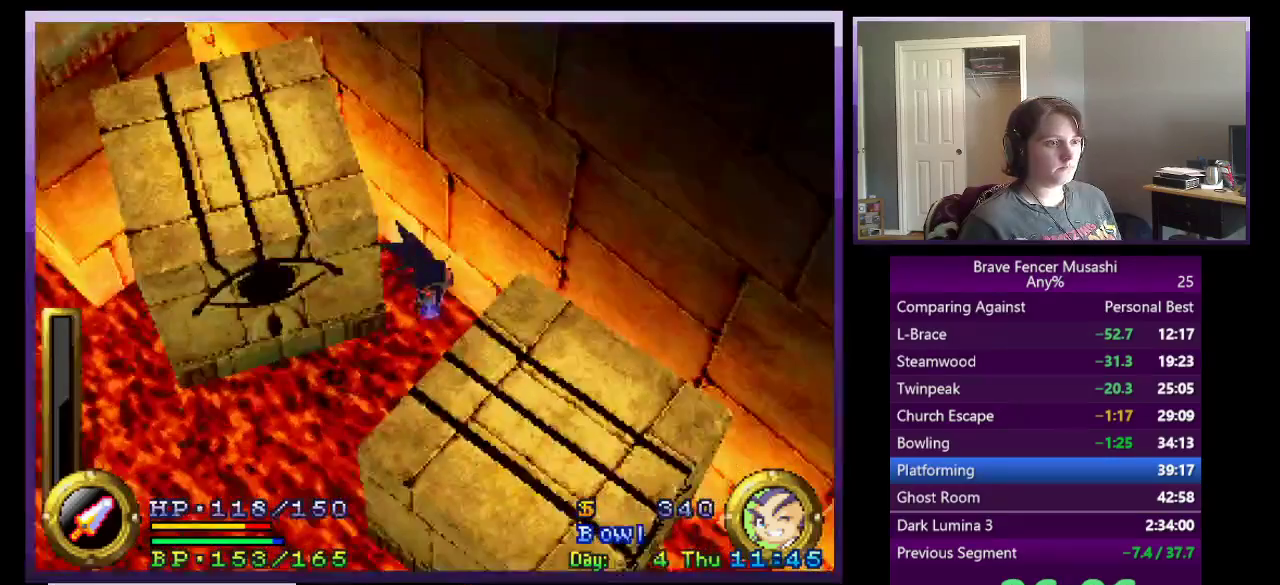
{"buttons": [], "left_stick": "down-right", "right_stick": "center"}
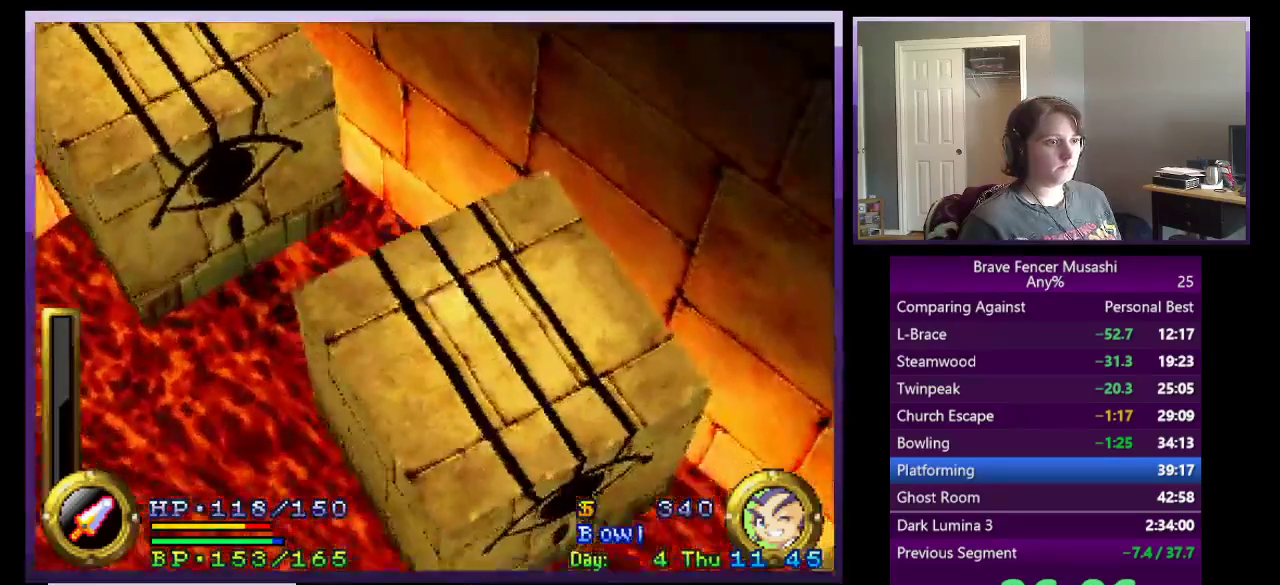
{"buttons": [], "left_stick": "center", "right_stick": "center", "events": [[33, "CROSS", "down"], [83, "left_stick", "up-left"], [183, "CROSS", "up"], [283, "left_stick", "down-right"], [367, "left_stick", "center"]]}
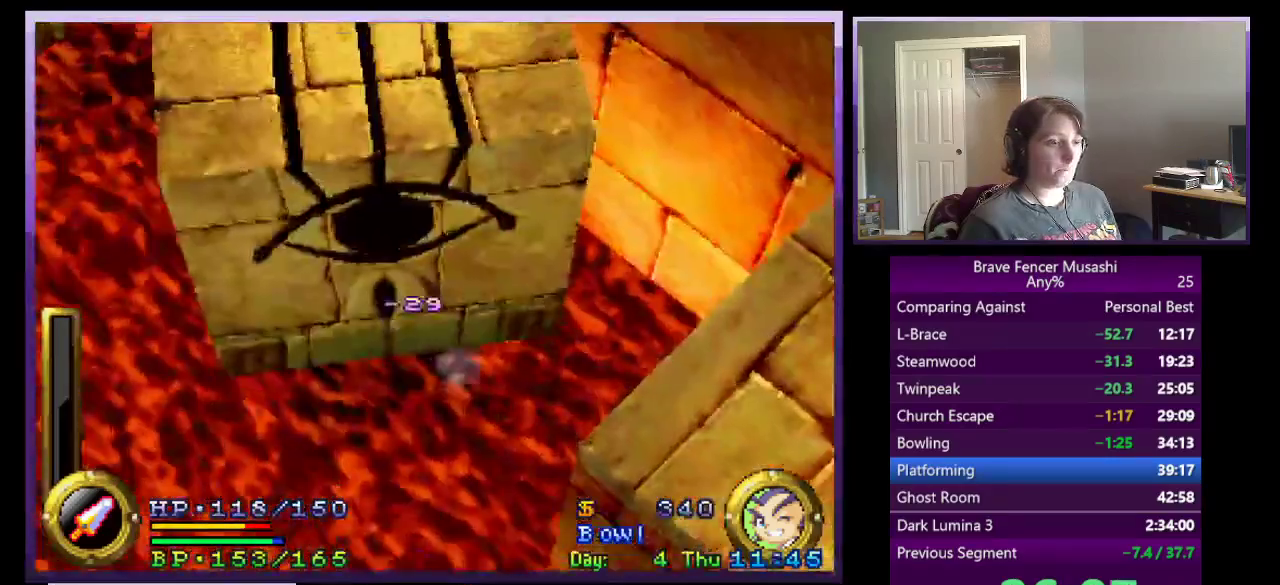
{"buttons": [], "left_stick": "center", "right_stick": "center", "events": []}
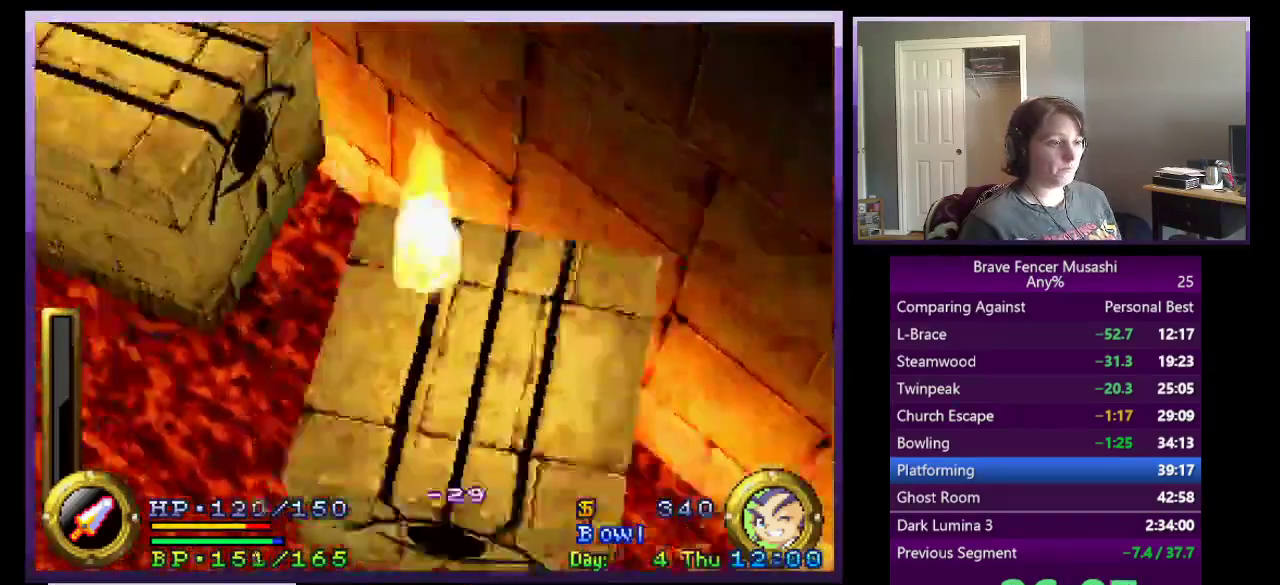
{"buttons": [], "left_stick": "center", "right_stick": "center", "events": []}
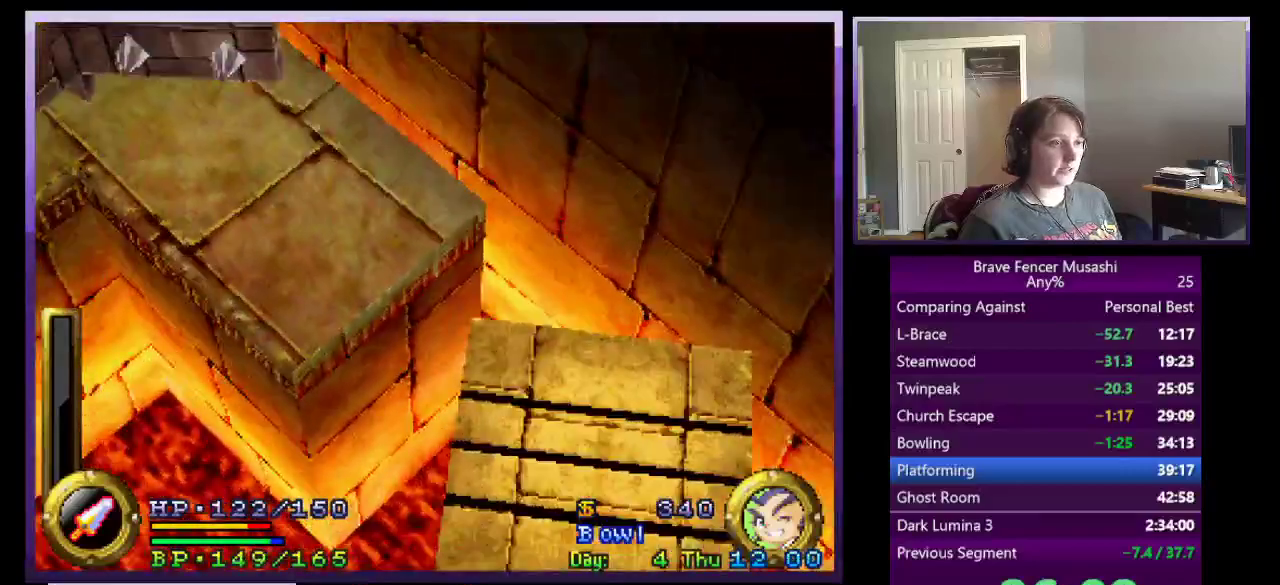
{"buttons": [], "left_stick": "center", "right_stick": "center"}
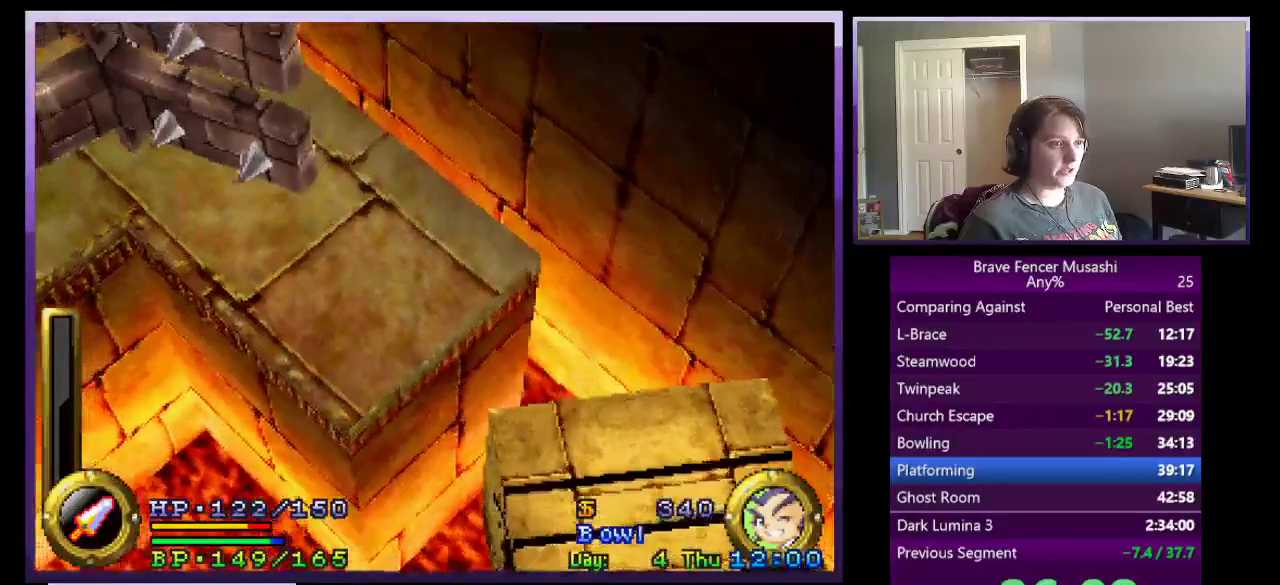
{"buttons": [], "left_stick": "up-left", "right_stick": "center"}
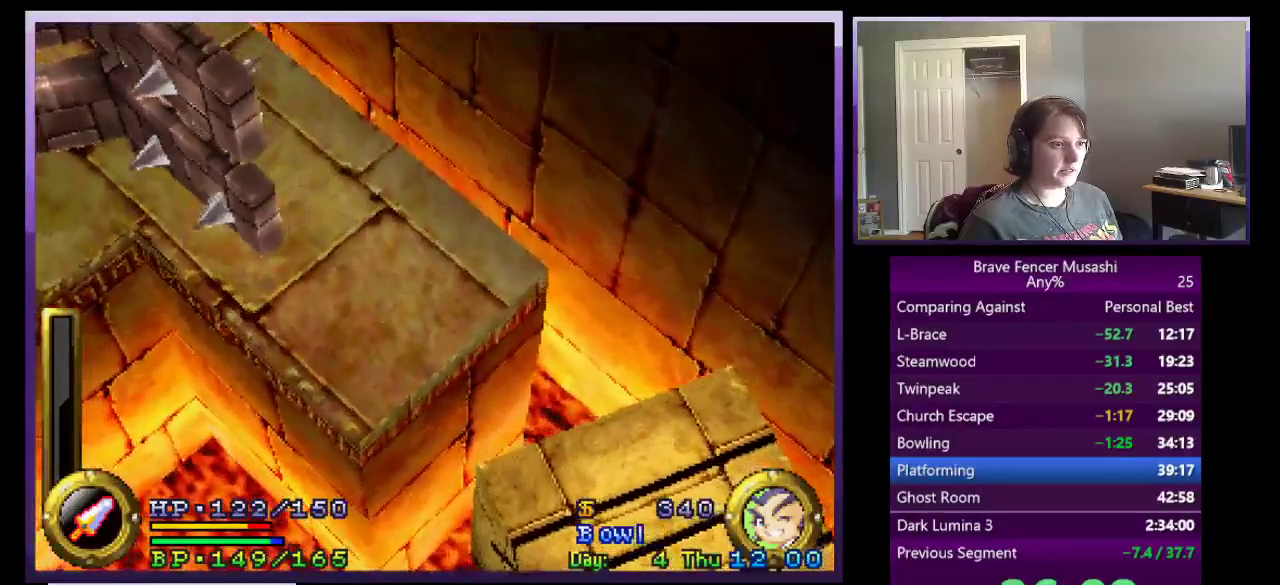
{"buttons": [], "left_stick": "down", "right_stick": "center", "events": [[317, "left_stick", "down"]]}
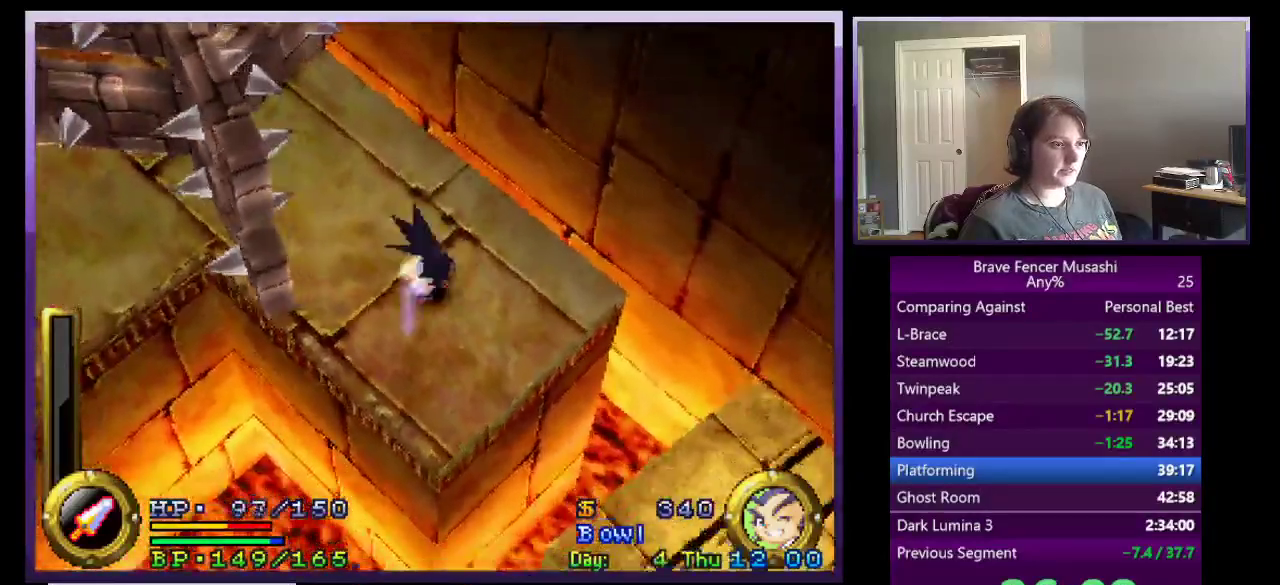
{"buttons": ["CROSS"], "left_stick": "down-right", "right_stick": "center", "events": [[33, "left_stick", "down-right"], [183, "CROSS", "down"]]}
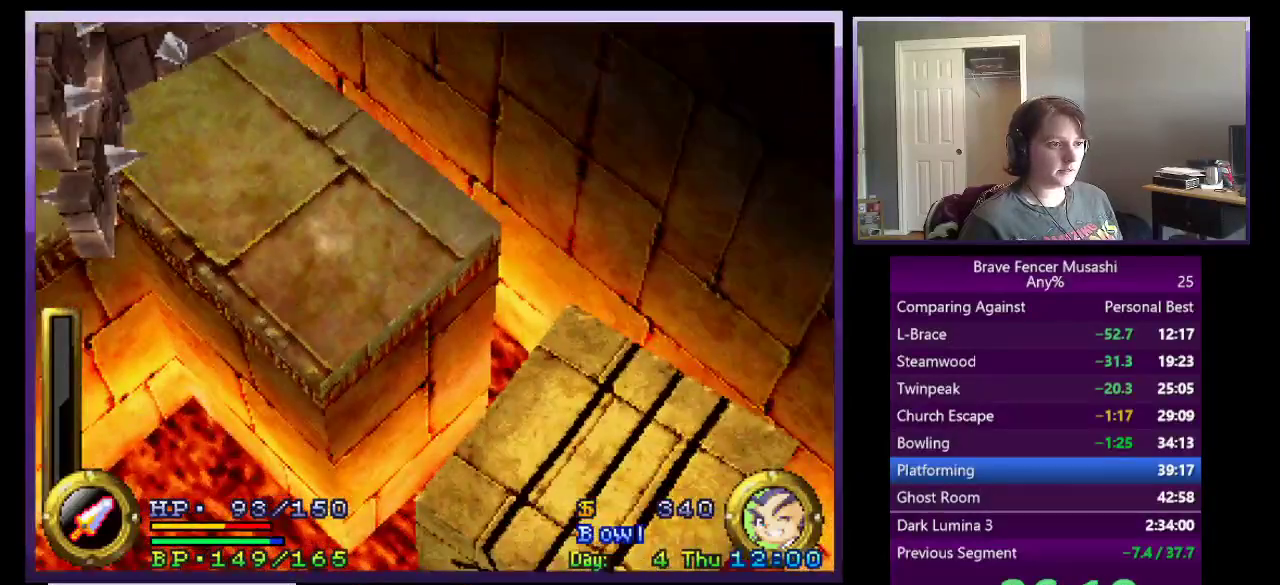
{"buttons": ["CROSS"], "left_stick": "down-right", "right_stick": "center", "events": []}
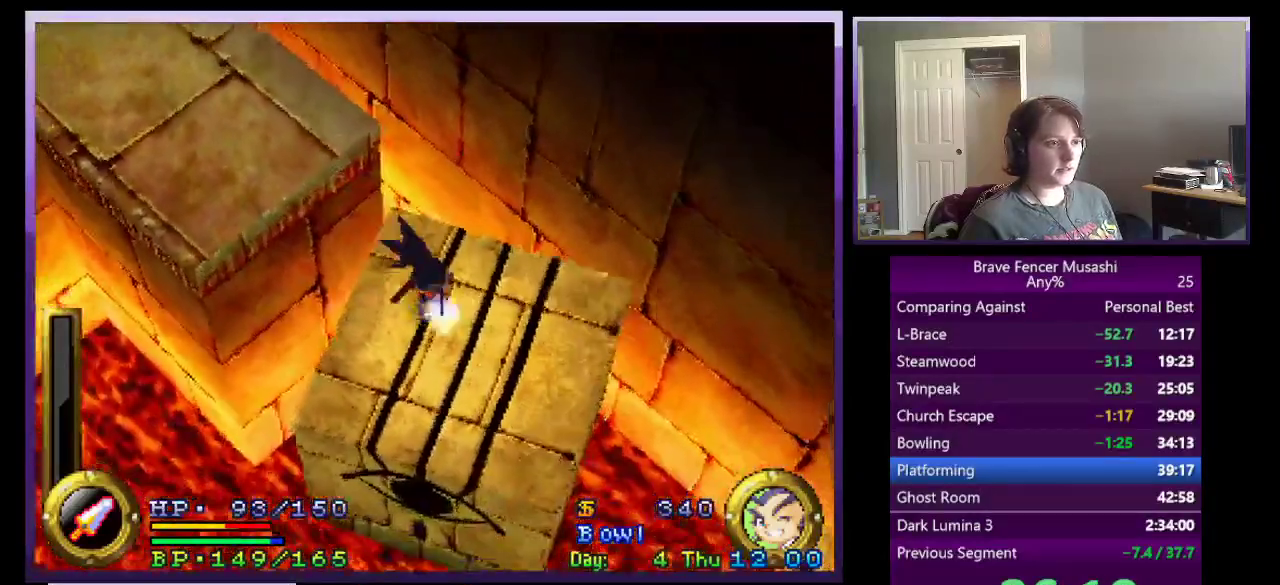
{"buttons": [], "left_stick": "down-right", "right_stick": "center"}
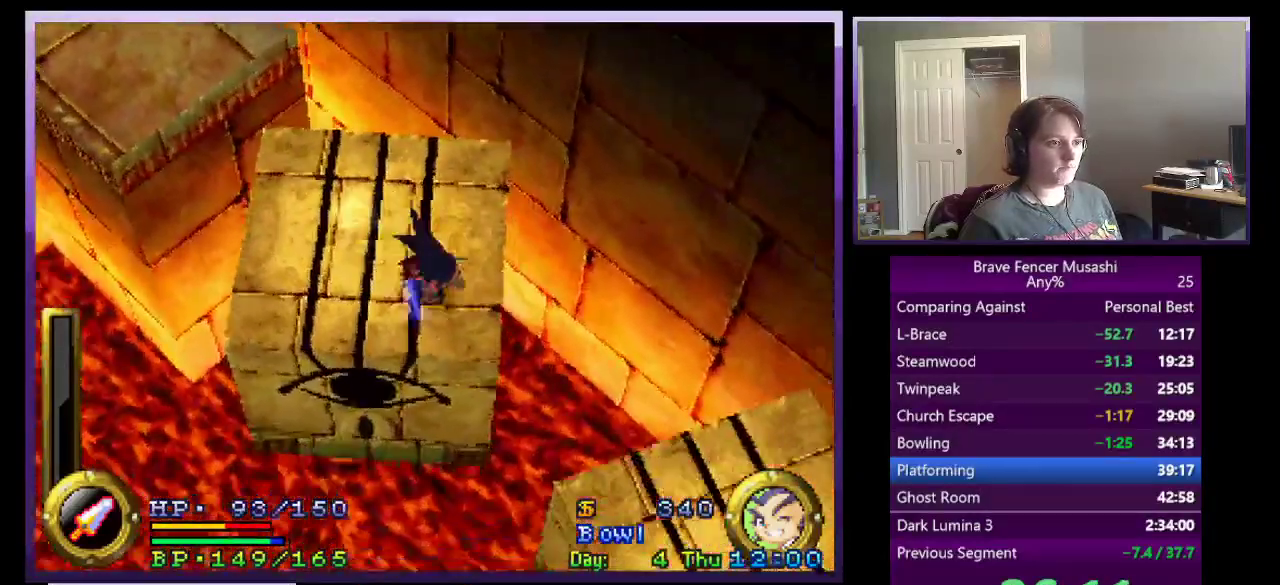
{"buttons": ["CROSS"], "left_stick": "down-right", "right_stick": "center"}
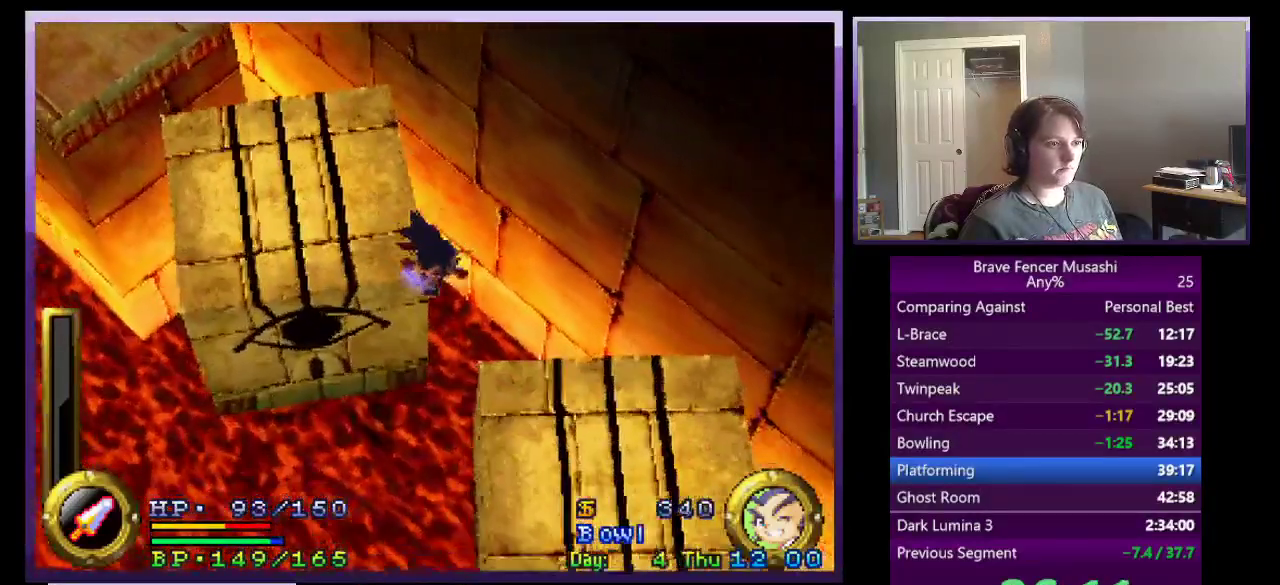
{"buttons": [], "left_stick": "down-right", "right_stick": "center"}
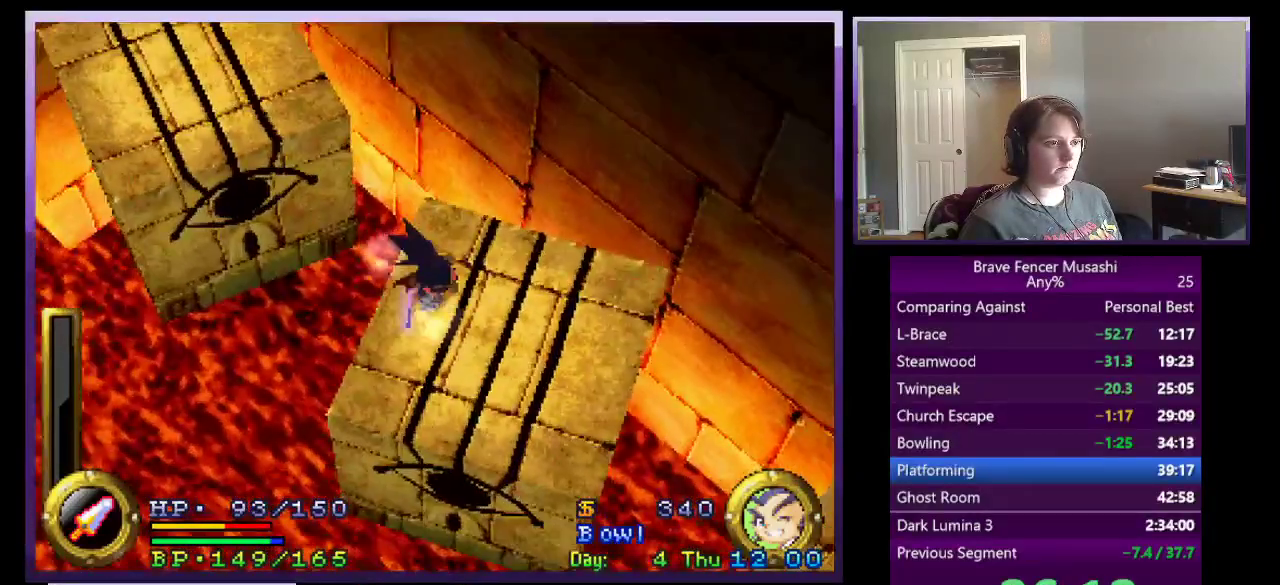
{"buttons": ["CROSS"], "left_stick": "down-right", "right_stick": "center", "events": [[350, "left_stick", "center"], [383, "CROSS", "down"], [400, "left_stick", "down-right"]]}
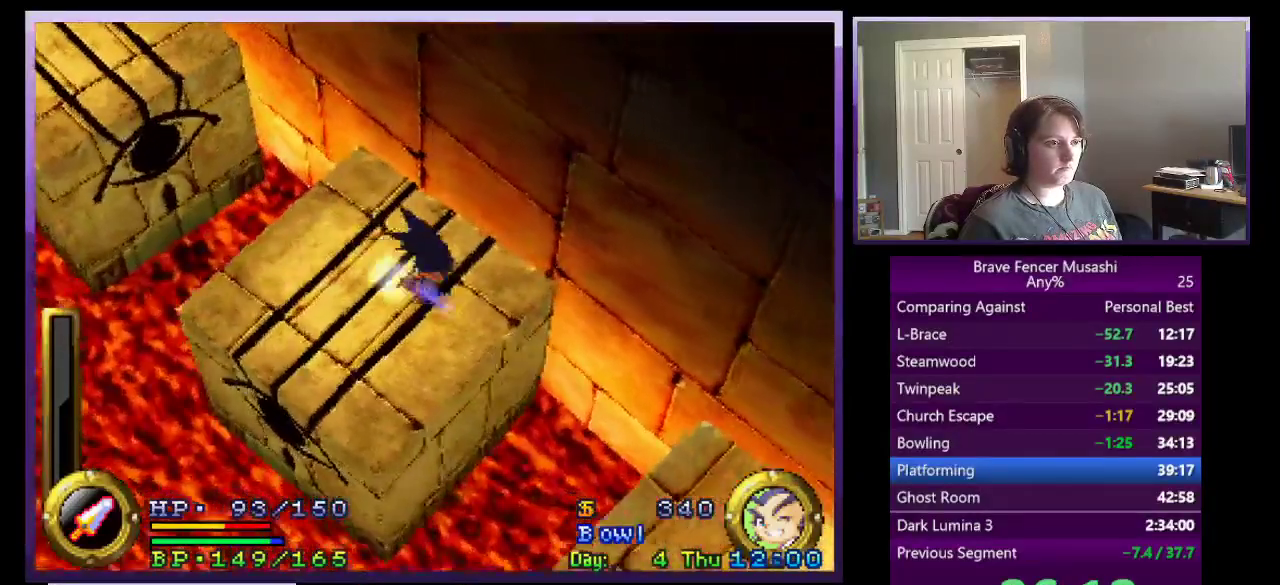
{"buttons": ["CROSS"], "left_stick": "down-right", "right_stick": "center"}
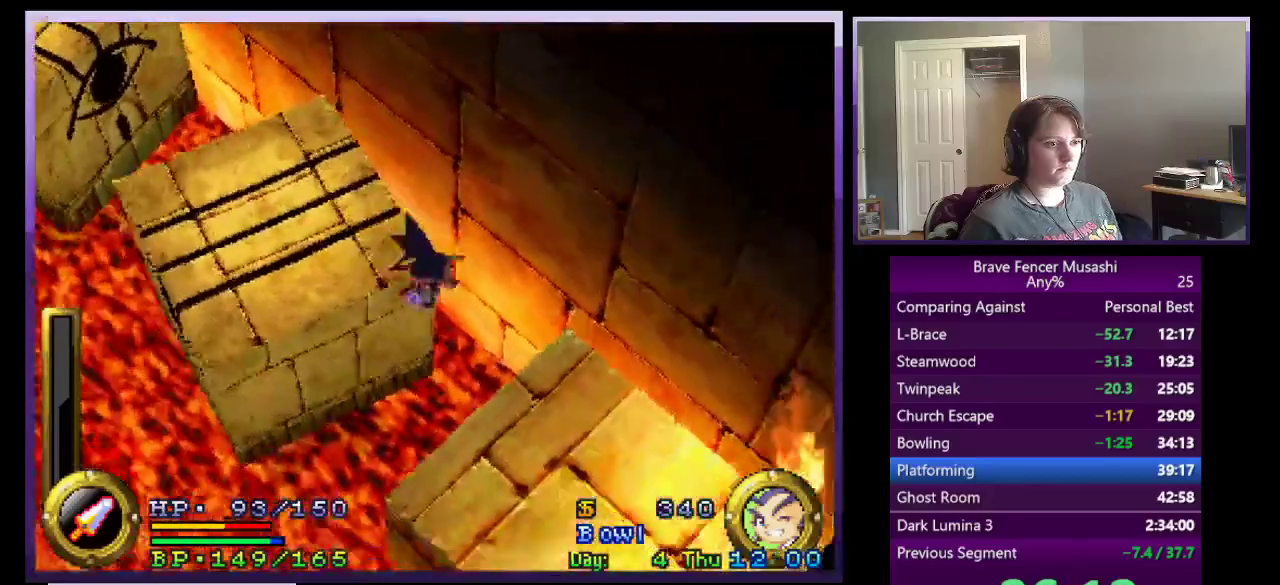
{"buttons": ["CROSS"], "left_stick": "down-right", "right_stick": "center"}
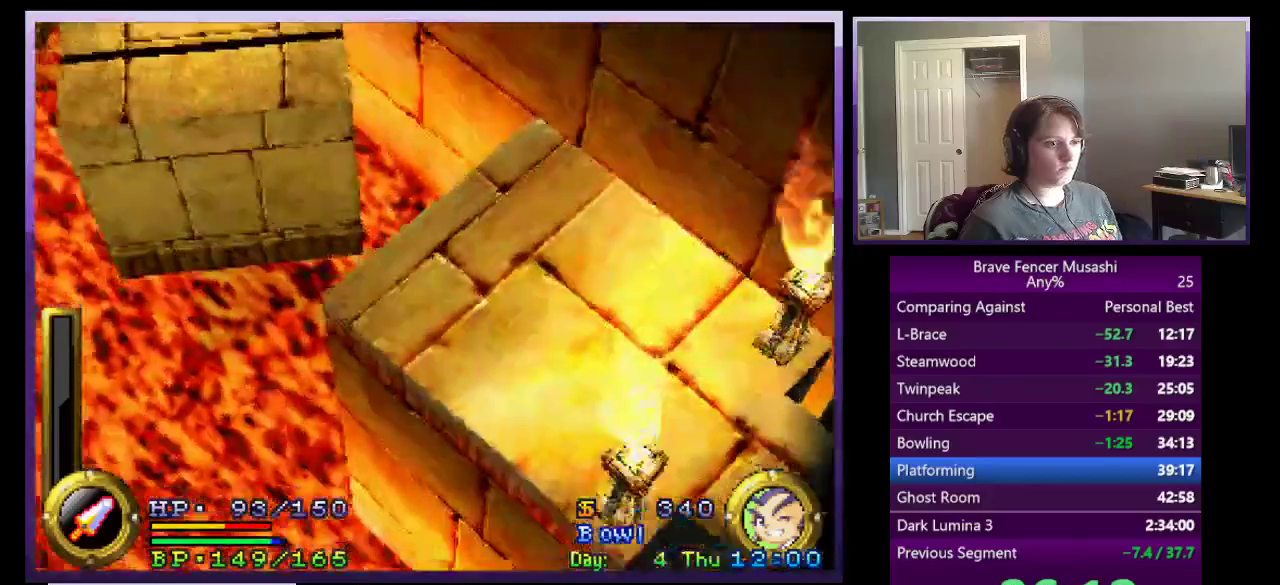
{"buttons": [], "left_stick": "center", "right_stick": "center"}
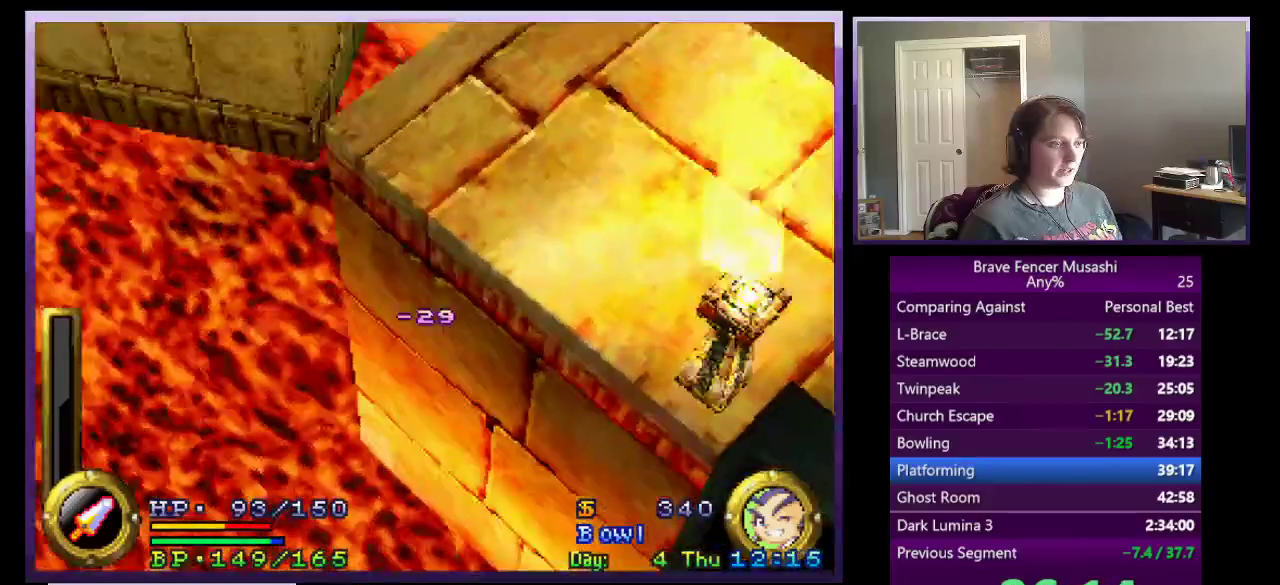
{"buttons": ["CROSS"], "left_stick": "center", "right_stick": "center", "events": [[50, "CROSS", "down"], [150, "CROSS", "up"], [233, "CROSS", "down"], [317, "CROSS", "up"], [400, "CROSS", "down"]]}
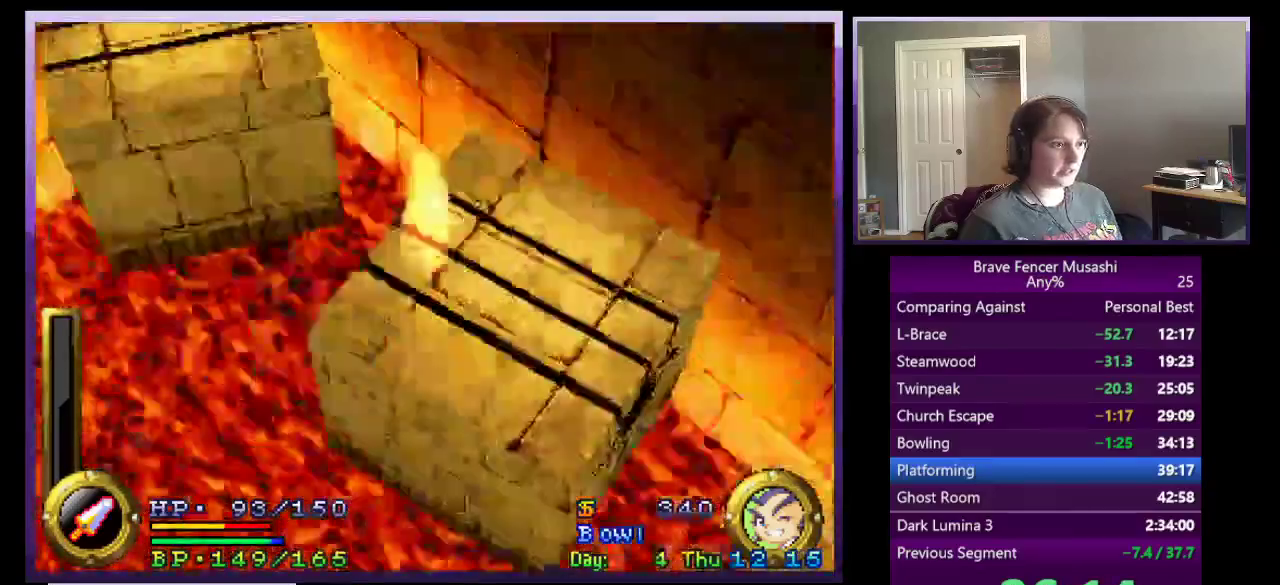
{"buttons": [], "left_stick": "center", "right_stick": "center", "events": [[150, "CROSS", "up"]]}
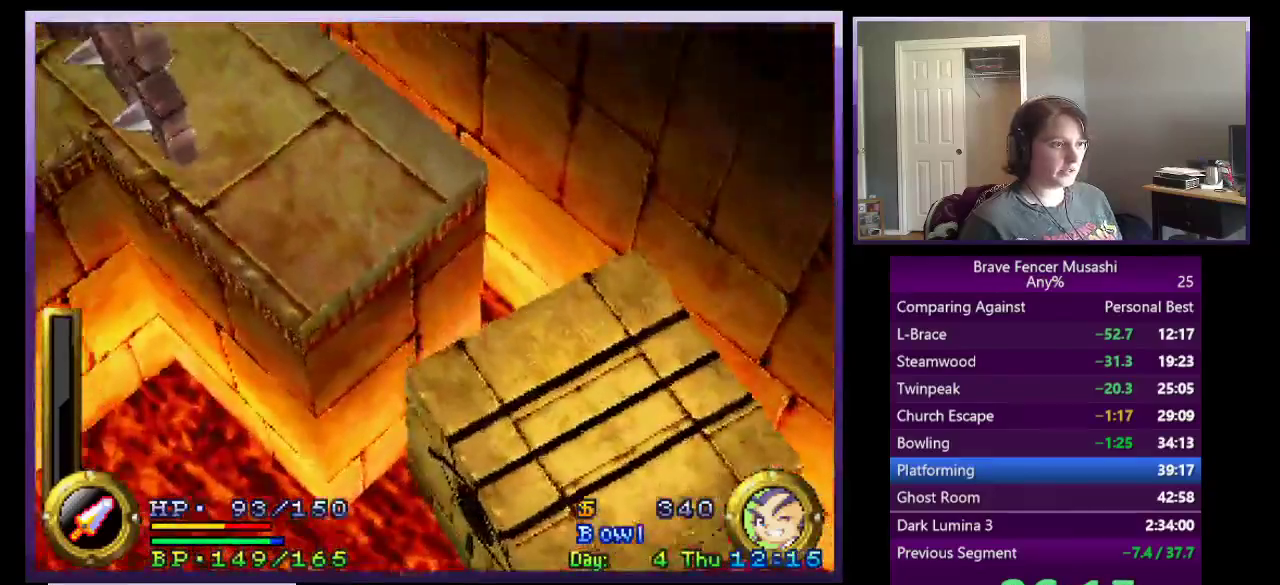
{"buttons": [], "left_stick": "up-left", "right_stick": "center", "events": [[450, "left_stick", "up-left"]]}